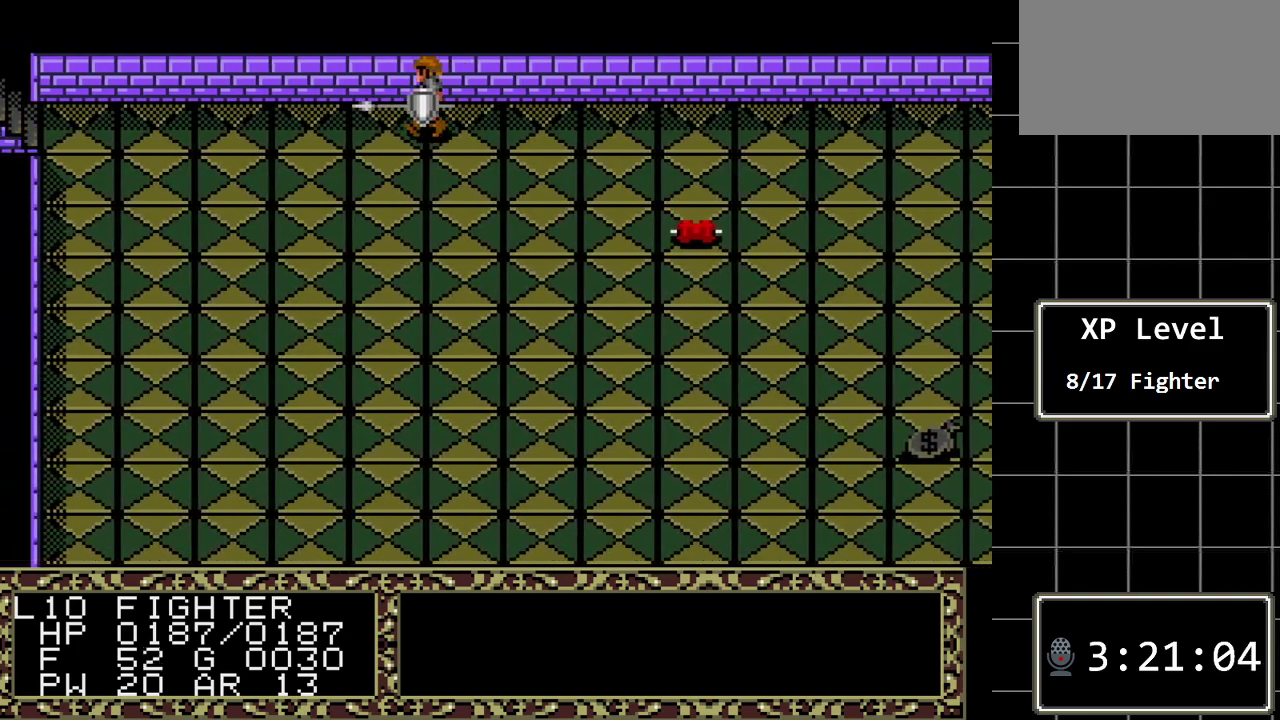
Gameplay with a controller (Xbox layout); each line is a JSON object with the inputs held at the frame after it. "events" lists button and stick changes between this image and that frame as [ms after this image, input, new state], when the widget could be followed in between. Not read: L1 L2 L3 R1 R2 R3.
{"buttons": ["DPAD_RIGHT"], "events": [[200, "DPAD_LEFT", "up"], [300, "DPAD_RIGHT", "down"]]}
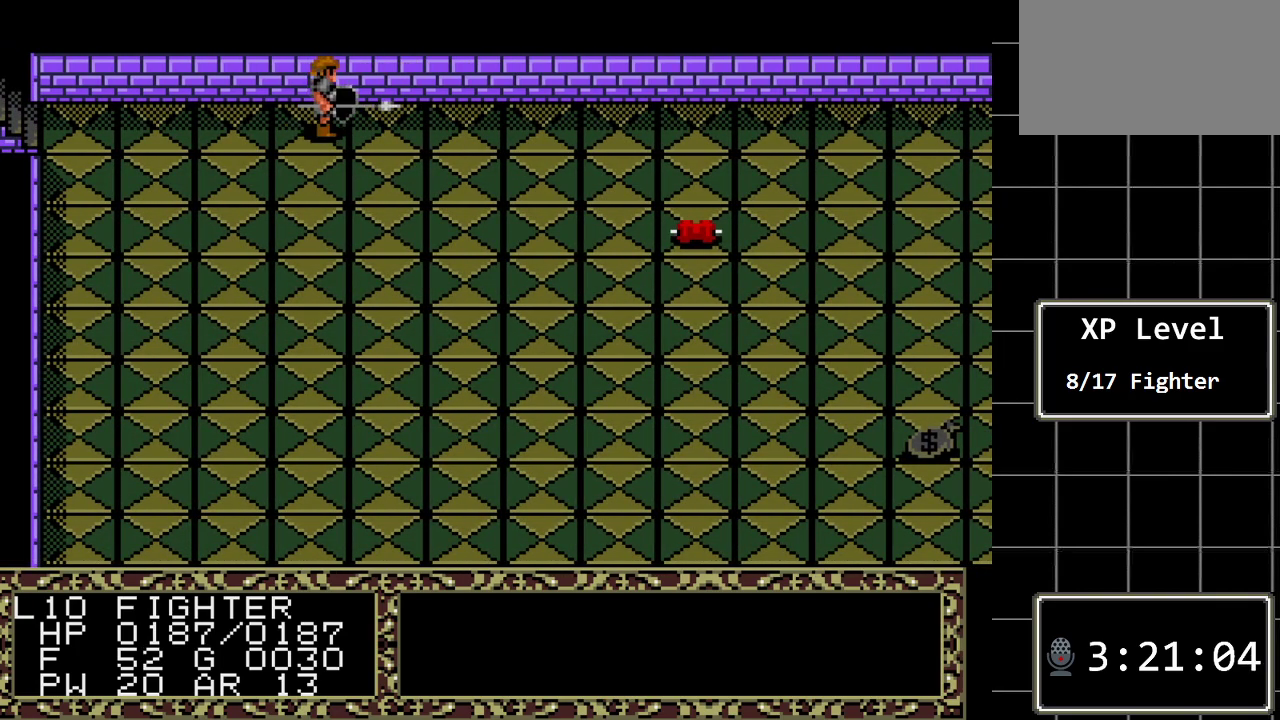
{"buttons": ["DPAD_RIGHT"], "events": []}
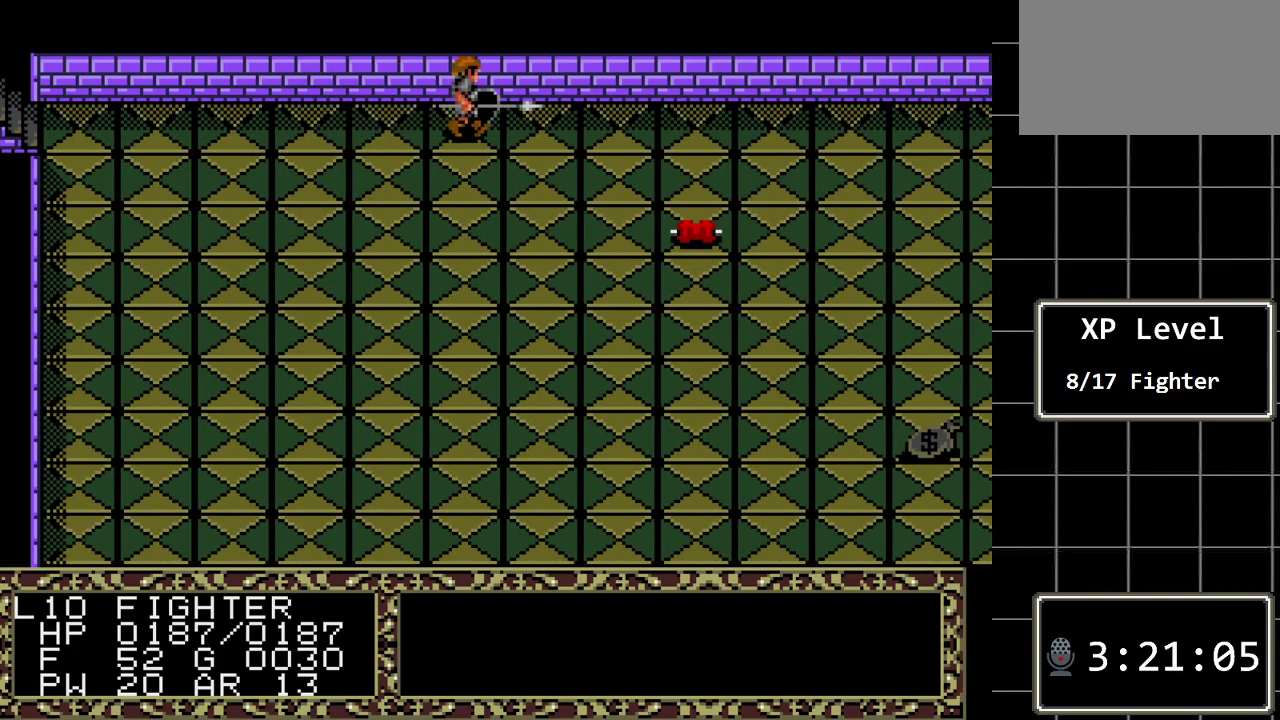
{"buttons": ["DPAD_RIGHT"], "events": []}
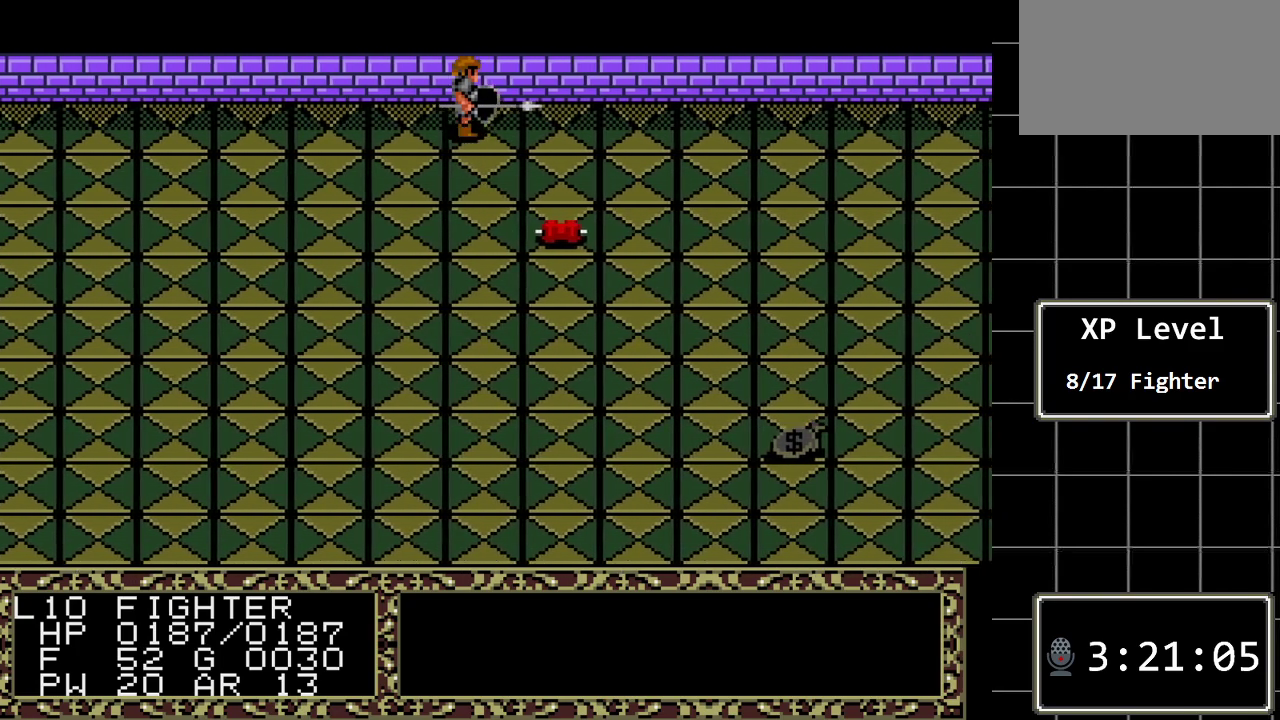
{"buttons": ["DPAD_RIGHT"], "events": []}
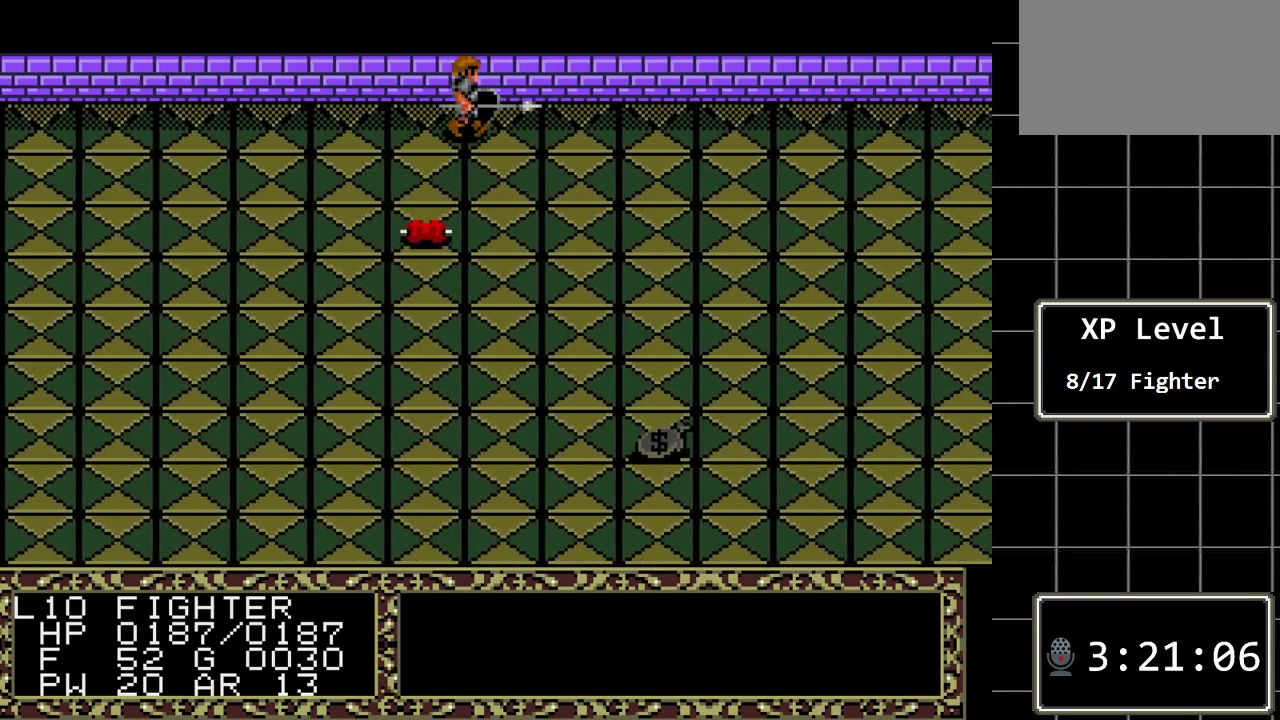
{"buttons": ["DPAD_RIGHT"], "events": []}
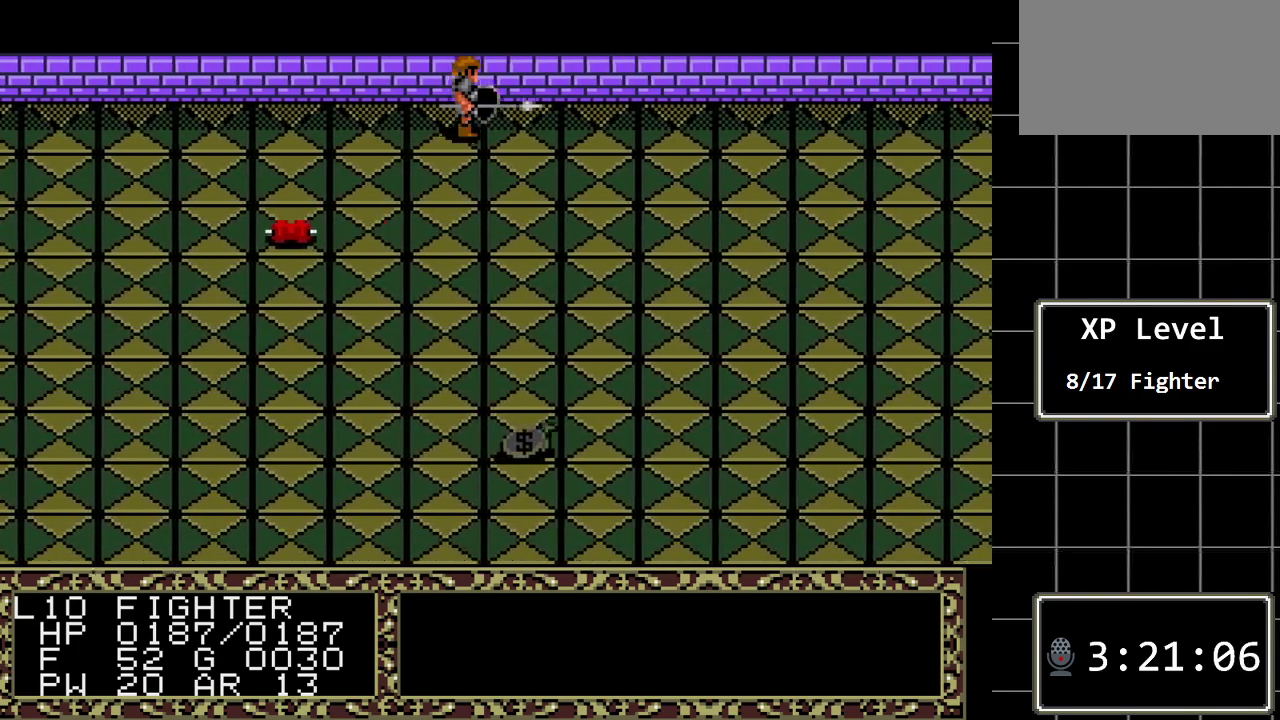
{"buttons": ["DPAD_RIGHT"], "events": []}
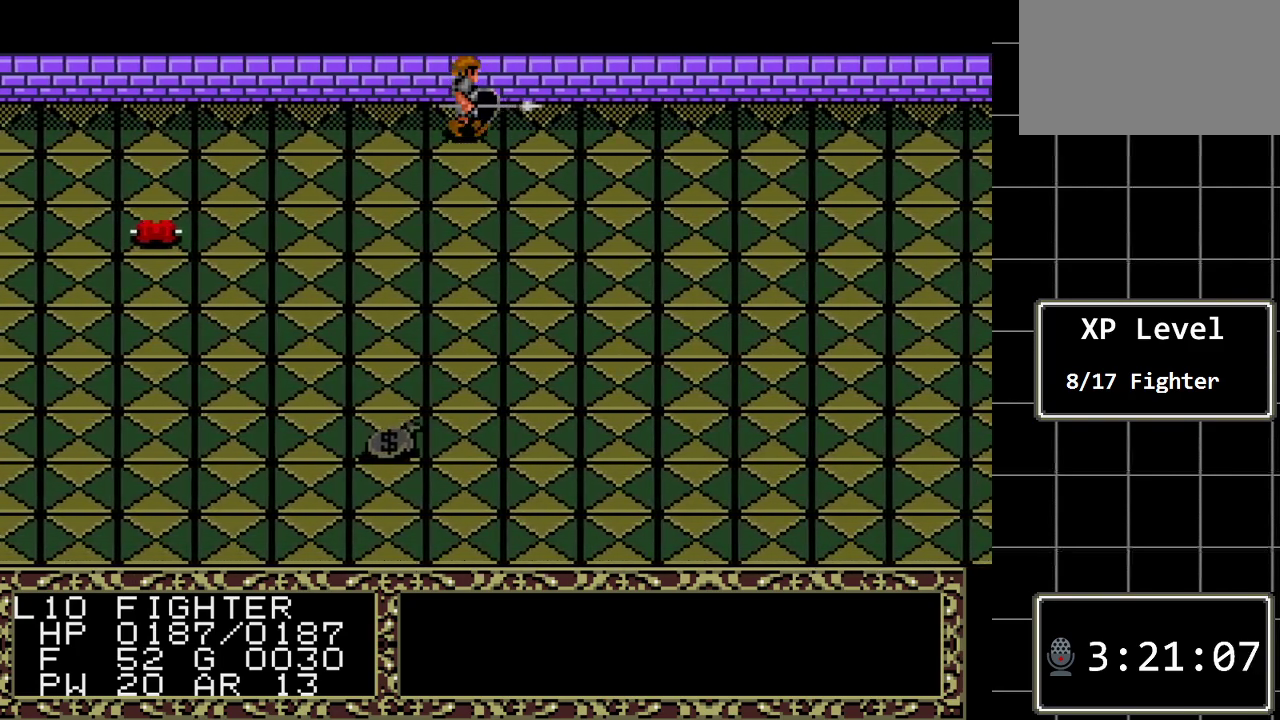
{"buttons": ["DPAD_LEFT"], "events": [[233, "DPAD_RIGHT", "up"], [333, "DPAD_LEFT", "down"]]}
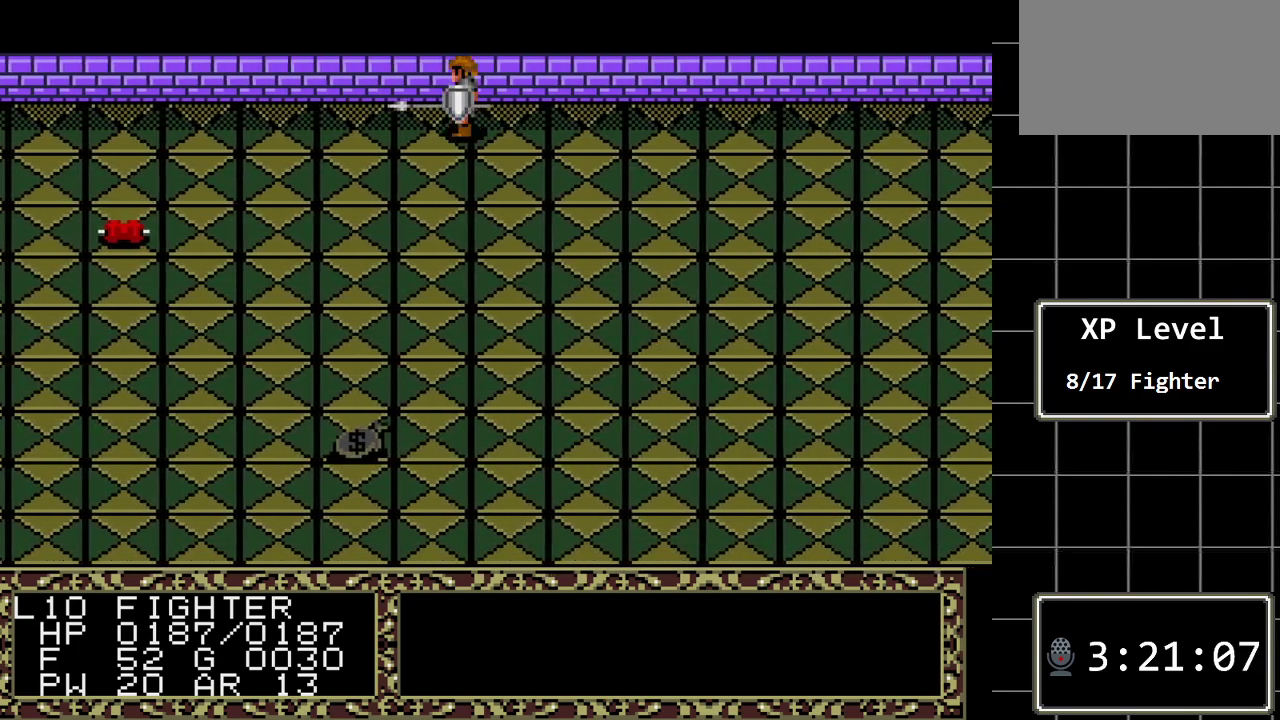
{"buttons": ["DPAD_LEFT"], "events": []}
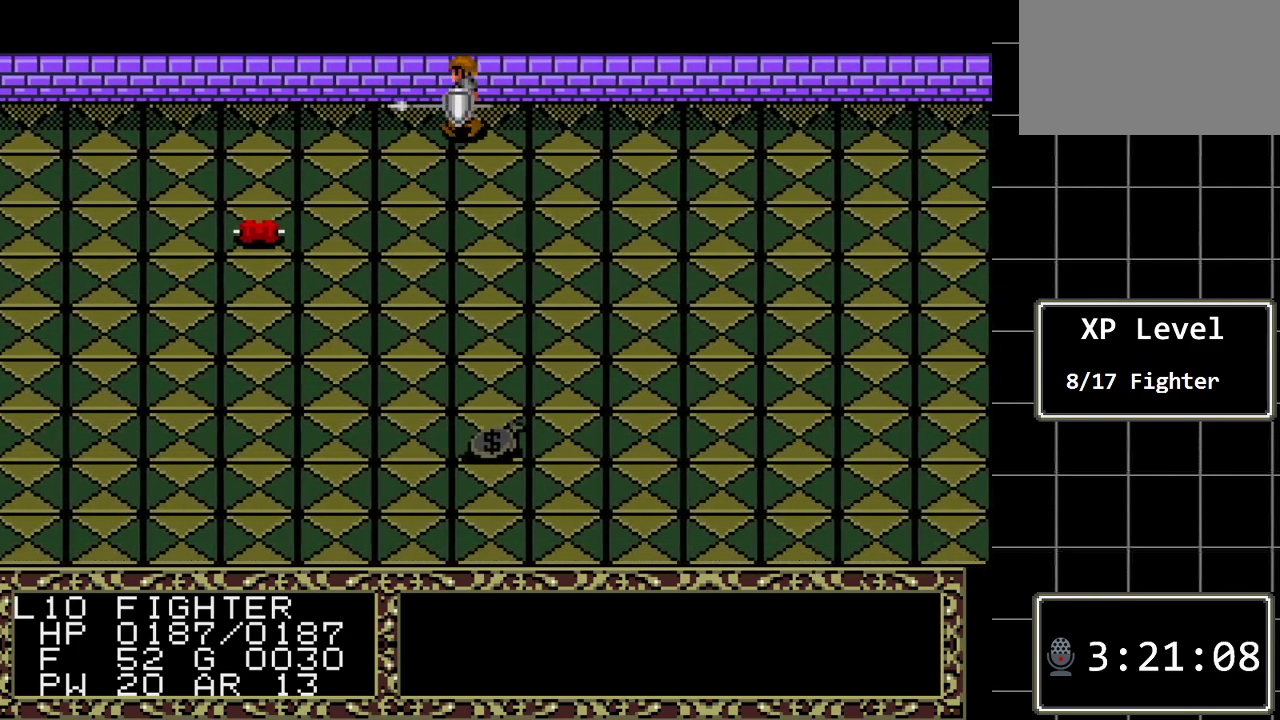
{"buttons": ["DPAD_LEFT"], "events": []}
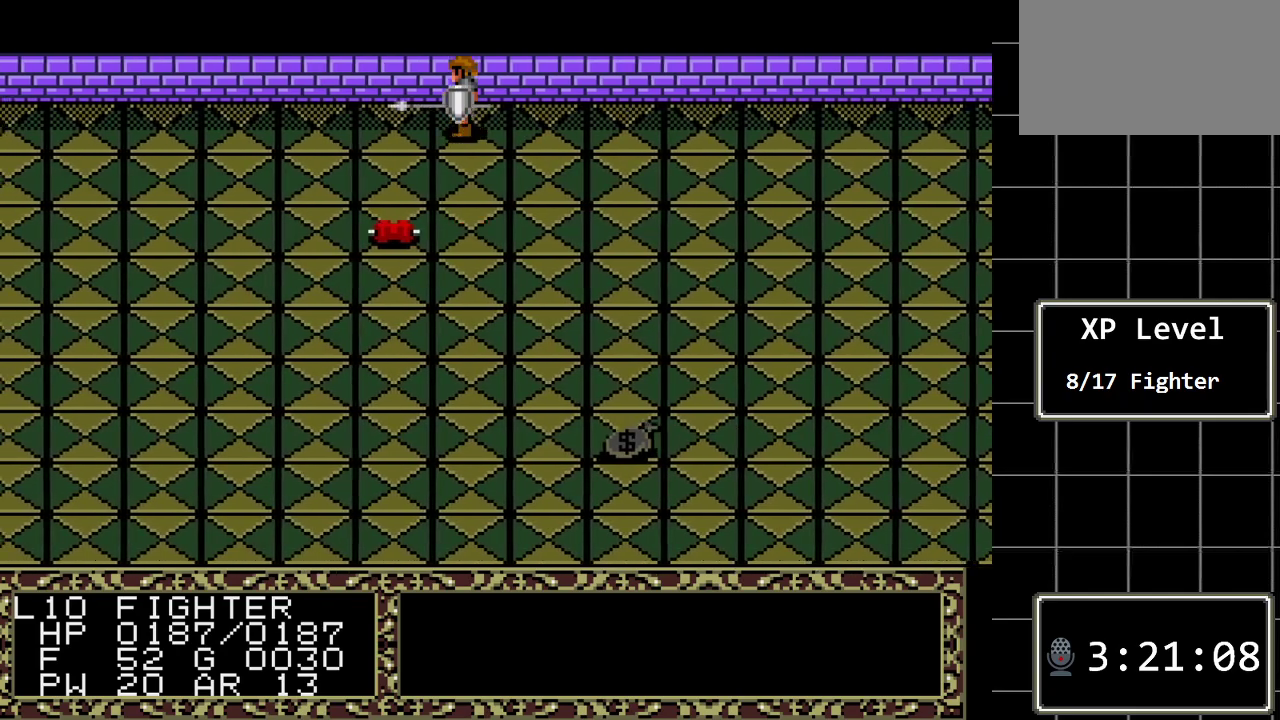
{"buttons": ["DPAD_LEFT"], "events": []}
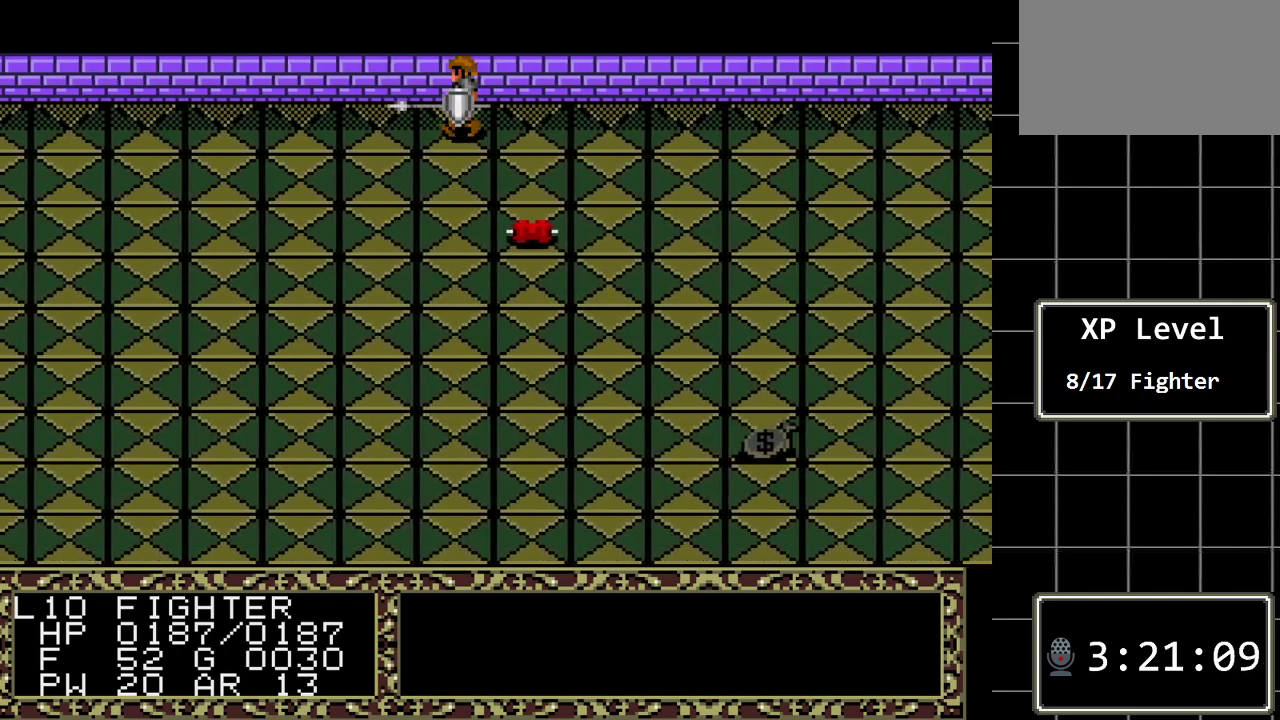
{"buttons": ["DPAD_RIGHT"], "events": [[383, "DPAD_LEFT", "up"], [483, "DPAD_RIGHT", "down"]]}
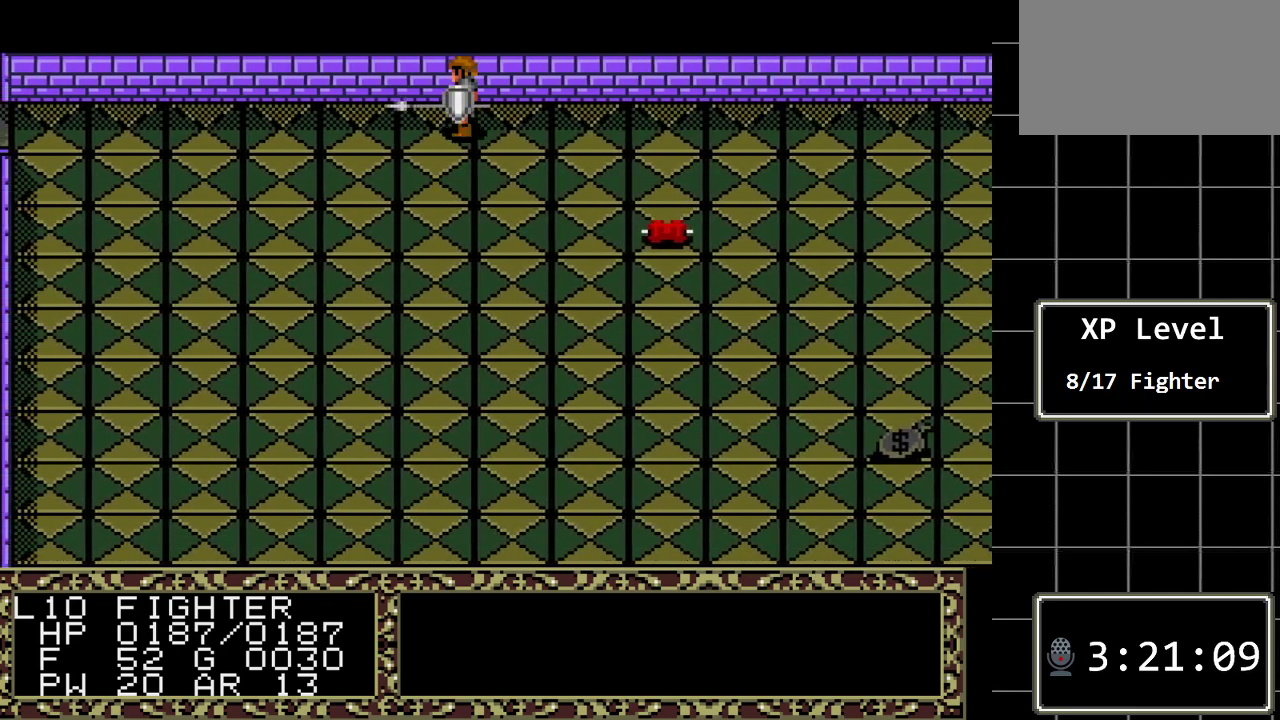
{"buttons": ["DPAD_RIGHT"], "events": []}
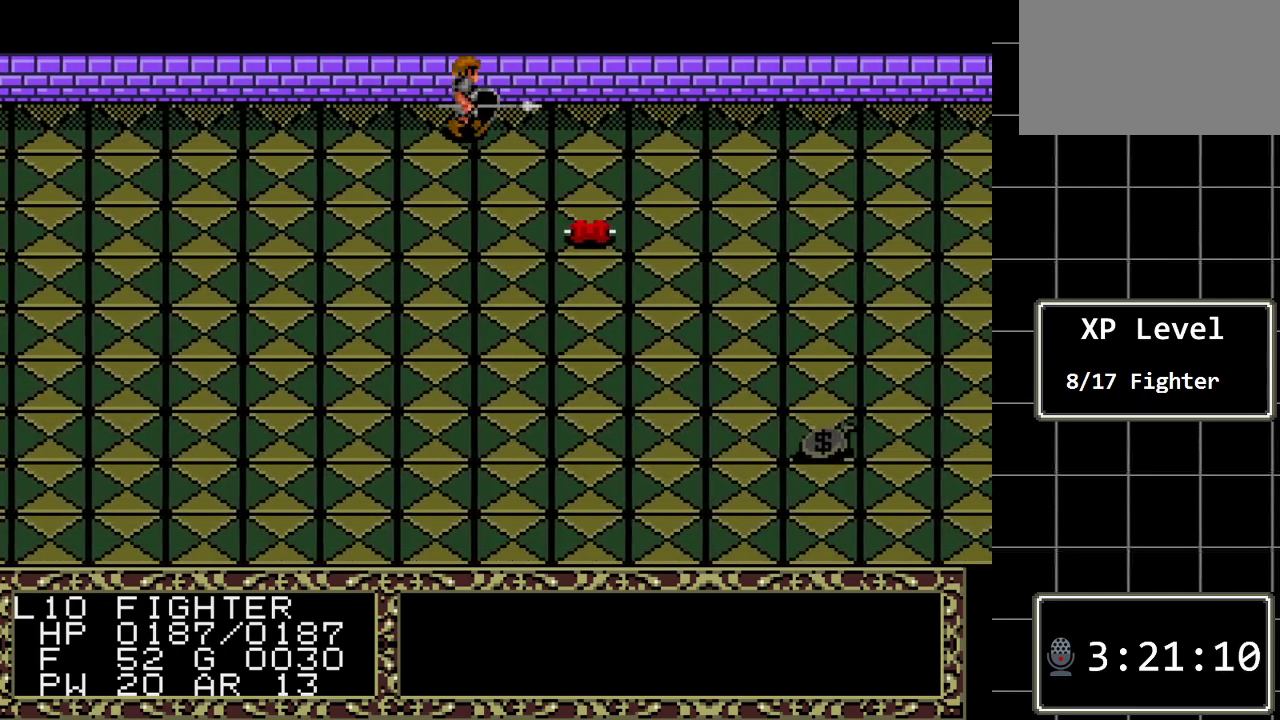
{"buttons": ["DPAD_RIGHT"], "events": []}
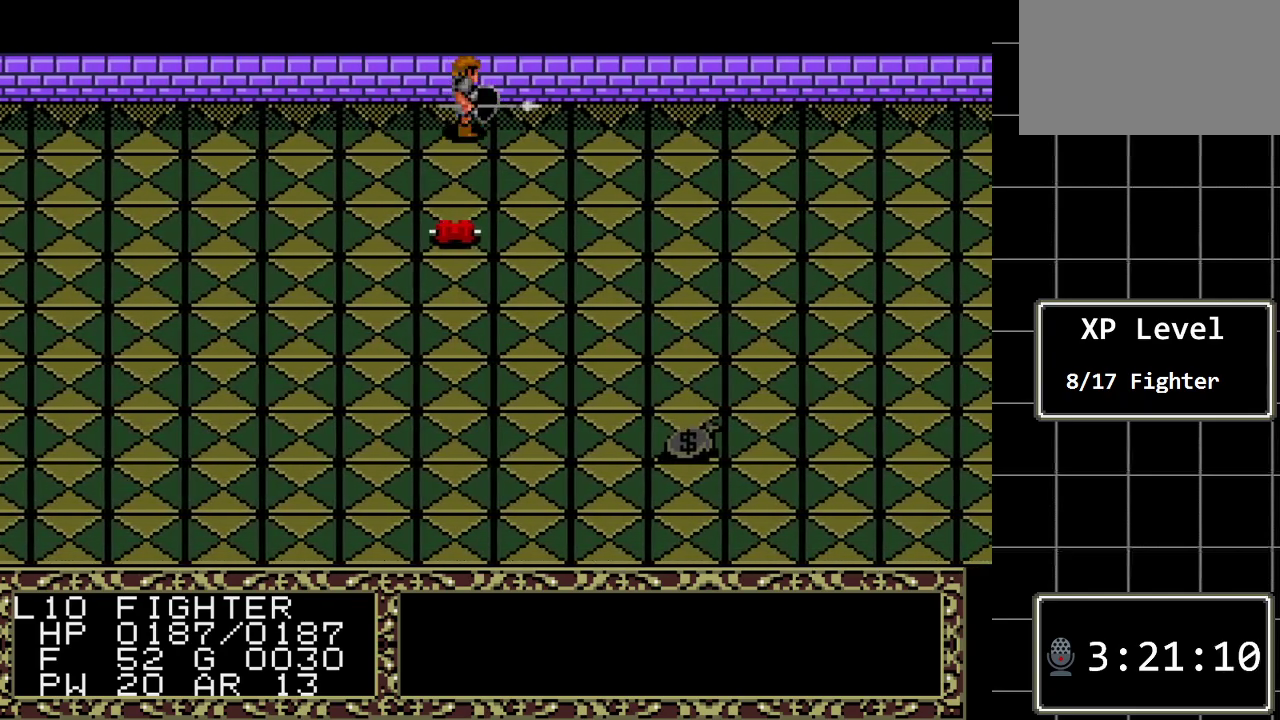
{"buttons": ["DPAD_RIGHT"], "events": []}
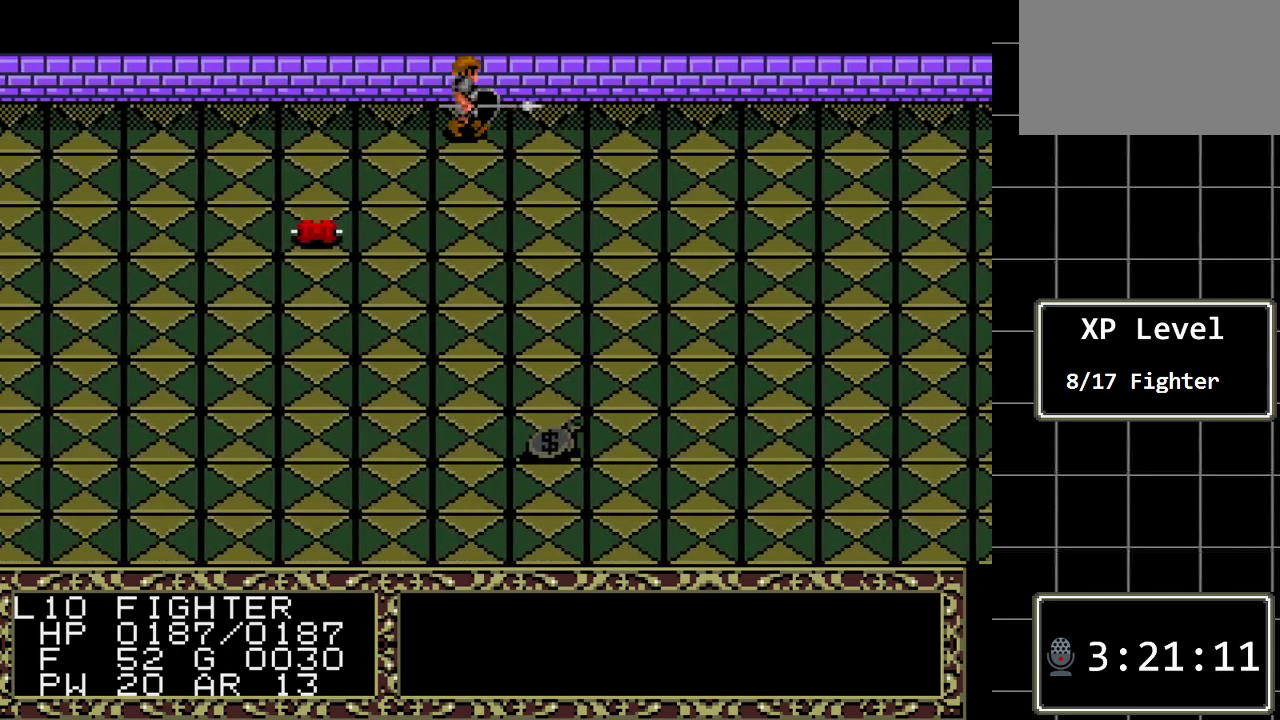
{"buttons": ["DPAD_RIGHT"], "events": []}
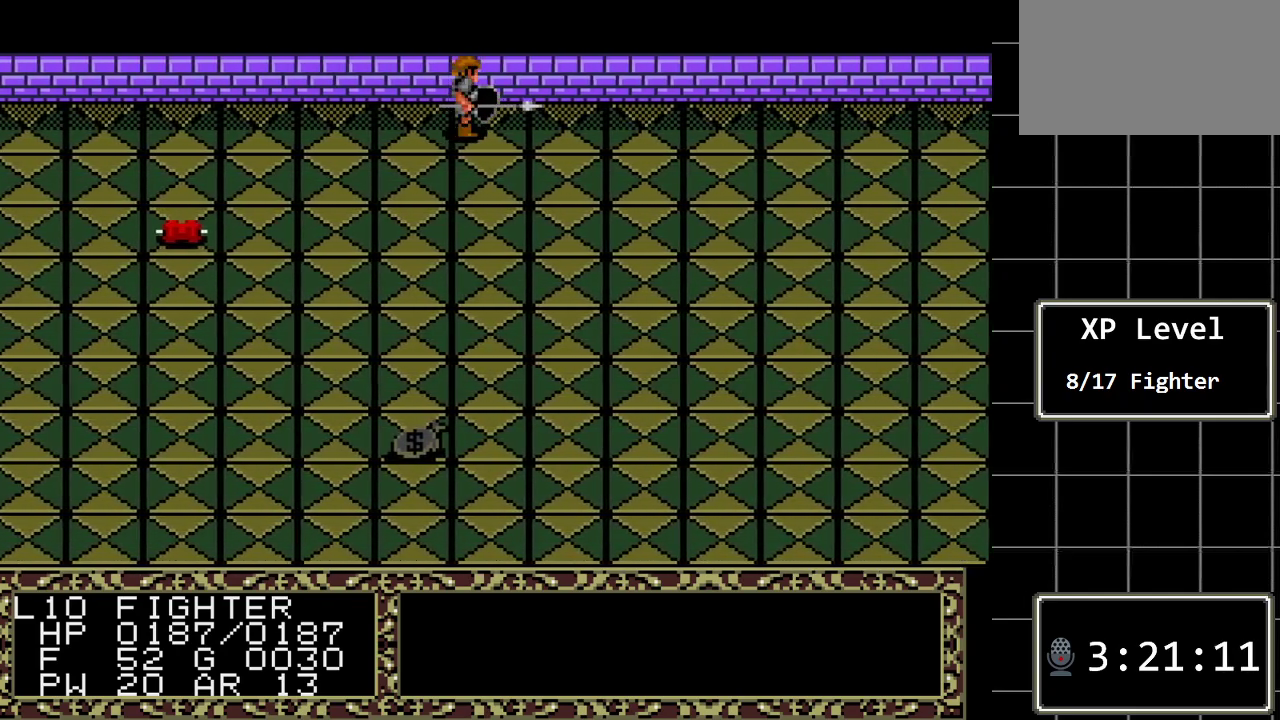
{"buttons": ["DPAD_RIGHT"], "events": []}
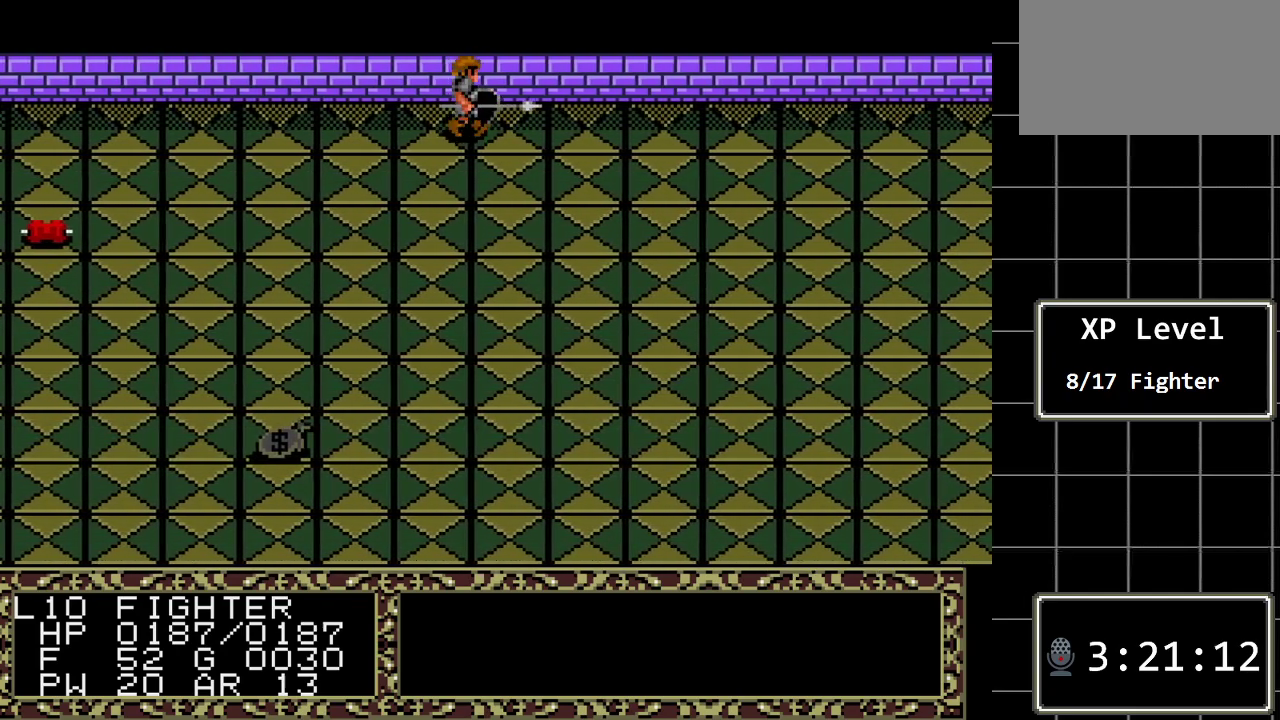
{"buttons": [], "events": [[400, "DPAD_RIGHT", "up"]]}
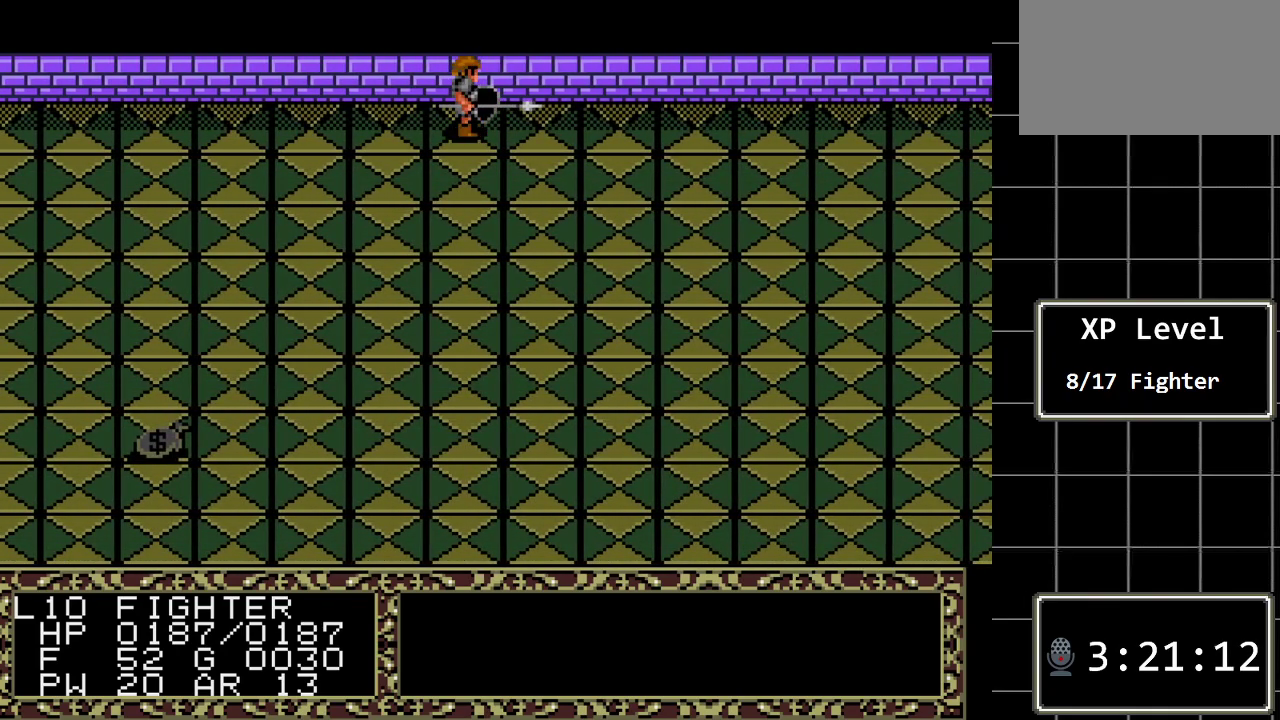
{"buttons": ["DPAD_LEFT"], "events": [[17, "DPAD_LEFT", "down"]]}
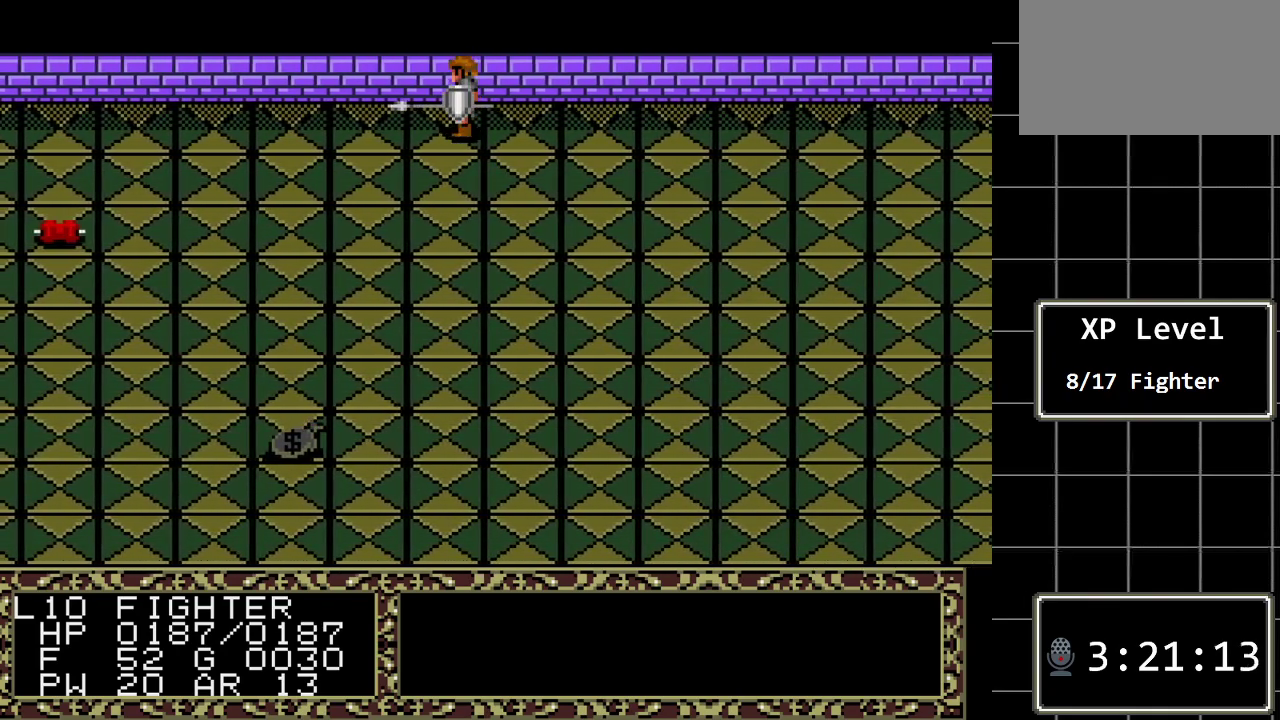
{"buttons": ["DPAD_LEFT"], "events": []}
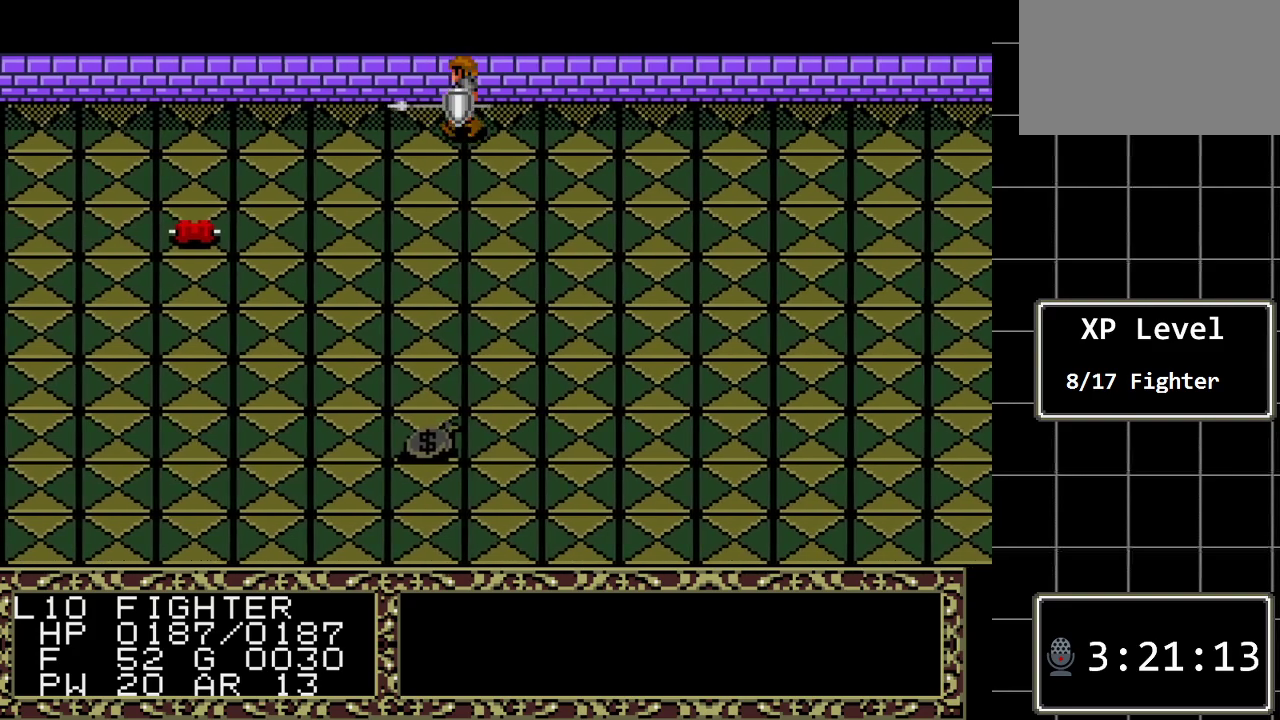
{"buttons": ["DPAD_LEFT"], "events": []}
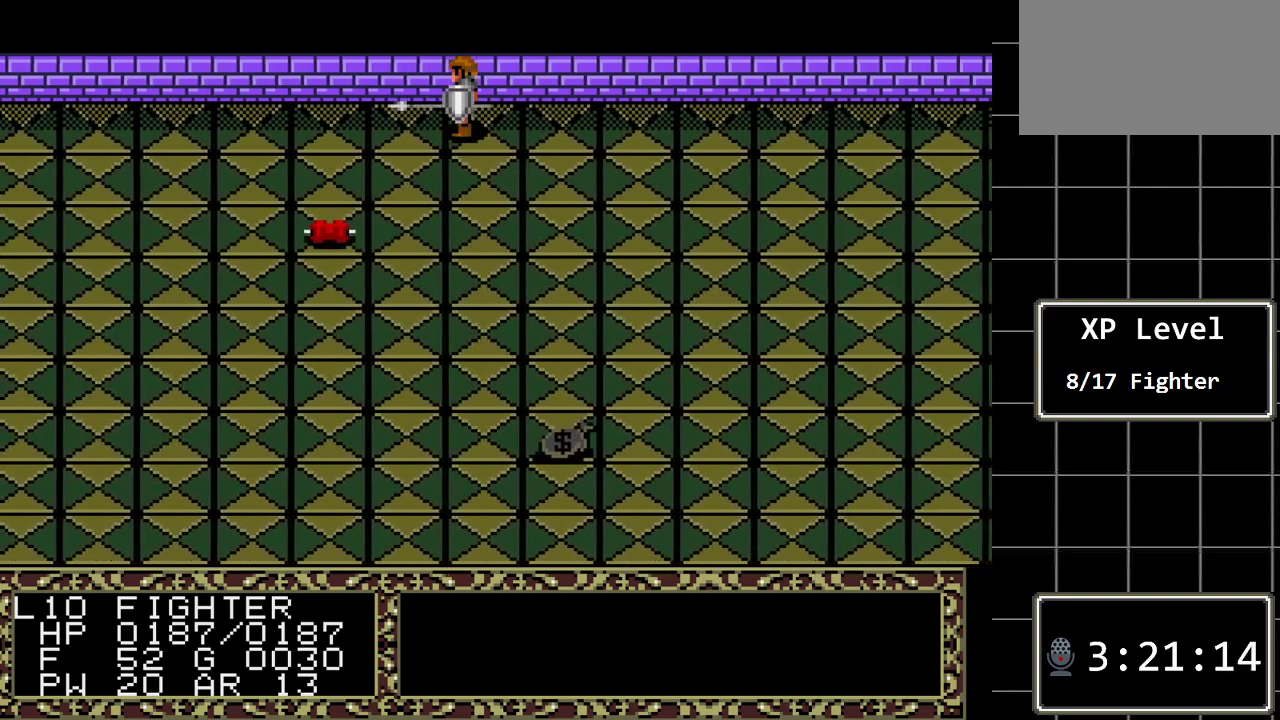
{"buttons": ["DPAD_LEFT"], "events": []}
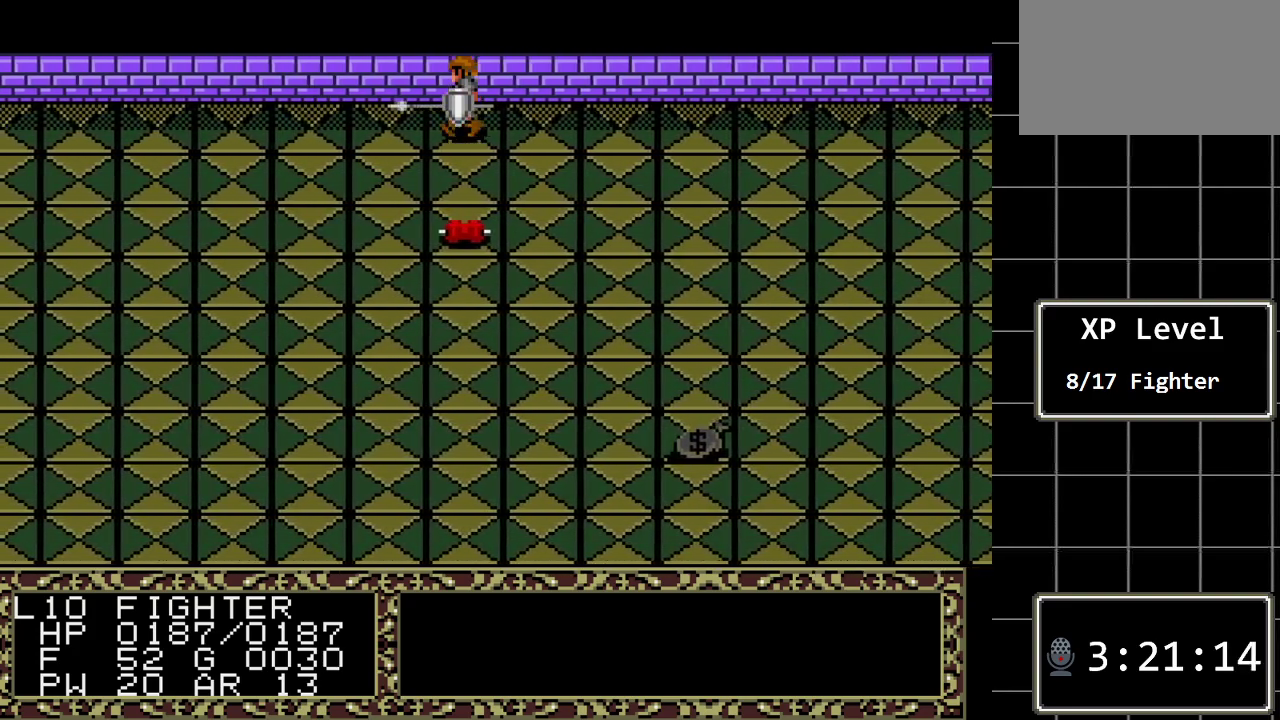
{"buttons": ["DPAD_LEFT"], "events": []}
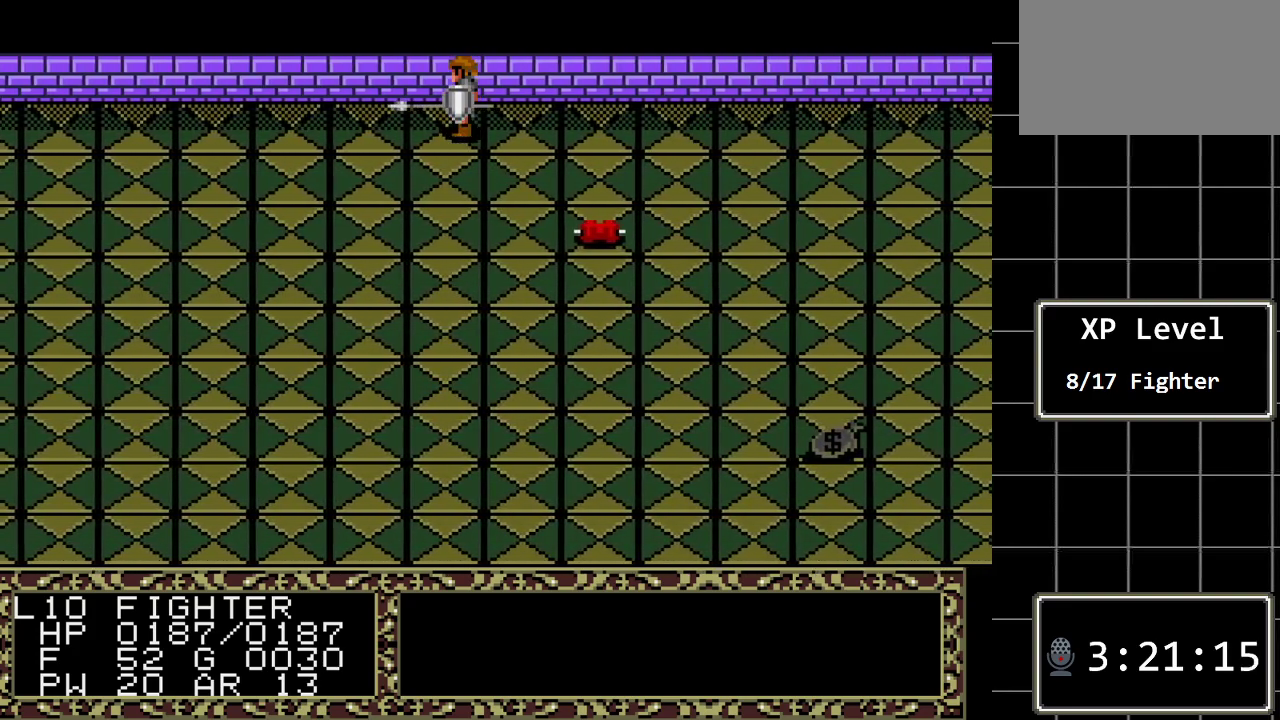
{"buttons": [], "events": [[400, "DPAD_LEFT", "up"]]}
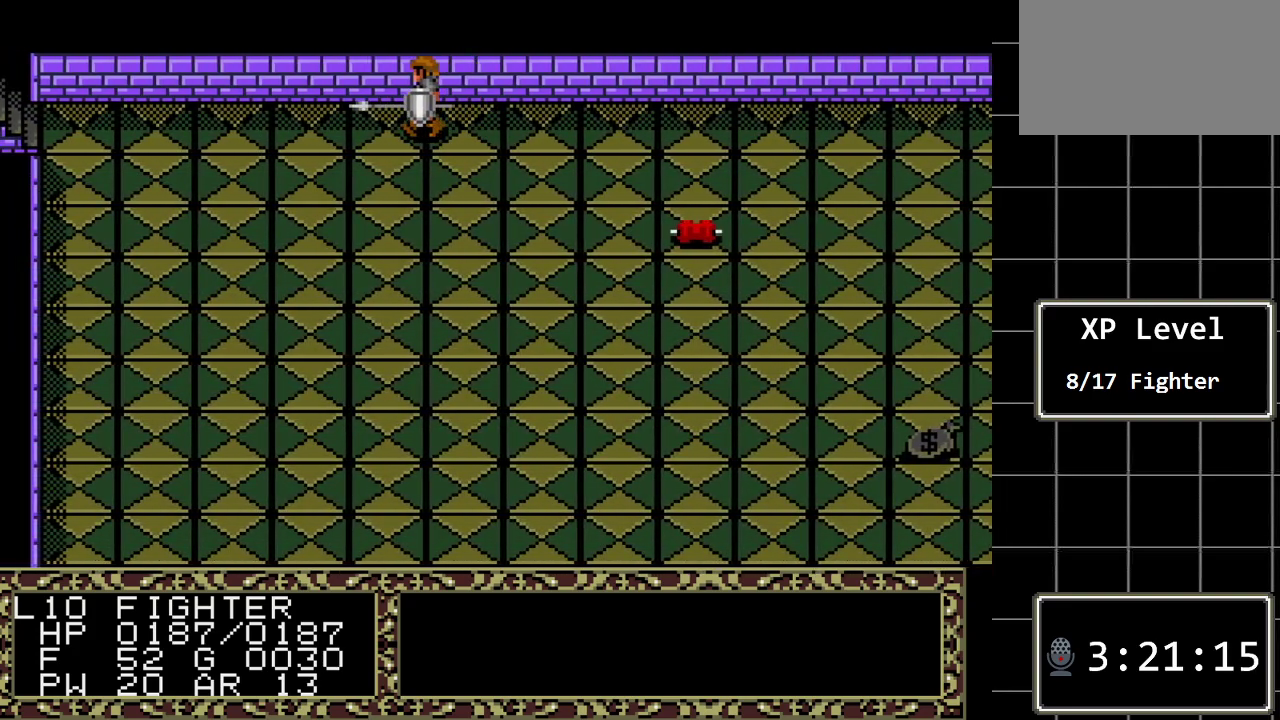
{"buttons": ["DPAD_RIGHT"], "events": [[33, "DPAD_RIGHT", "down"]]}
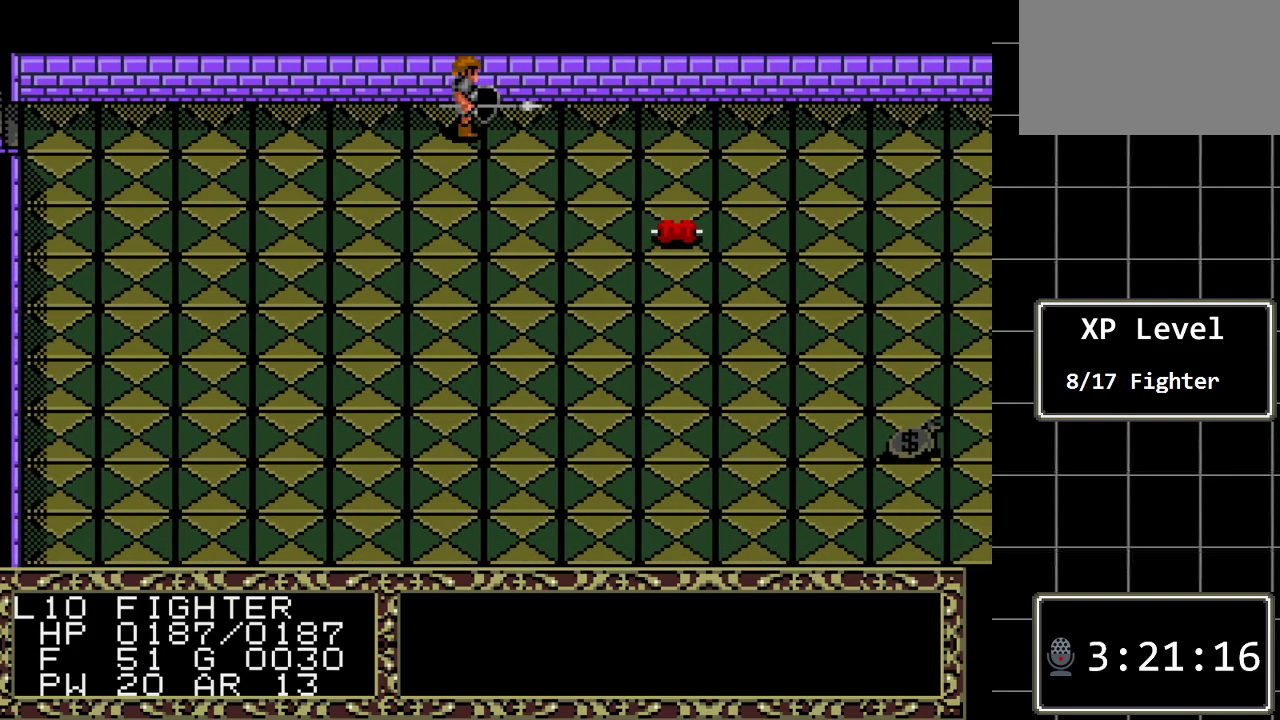
{"buttons": ["DPAD_RIGHT"], "events": []}
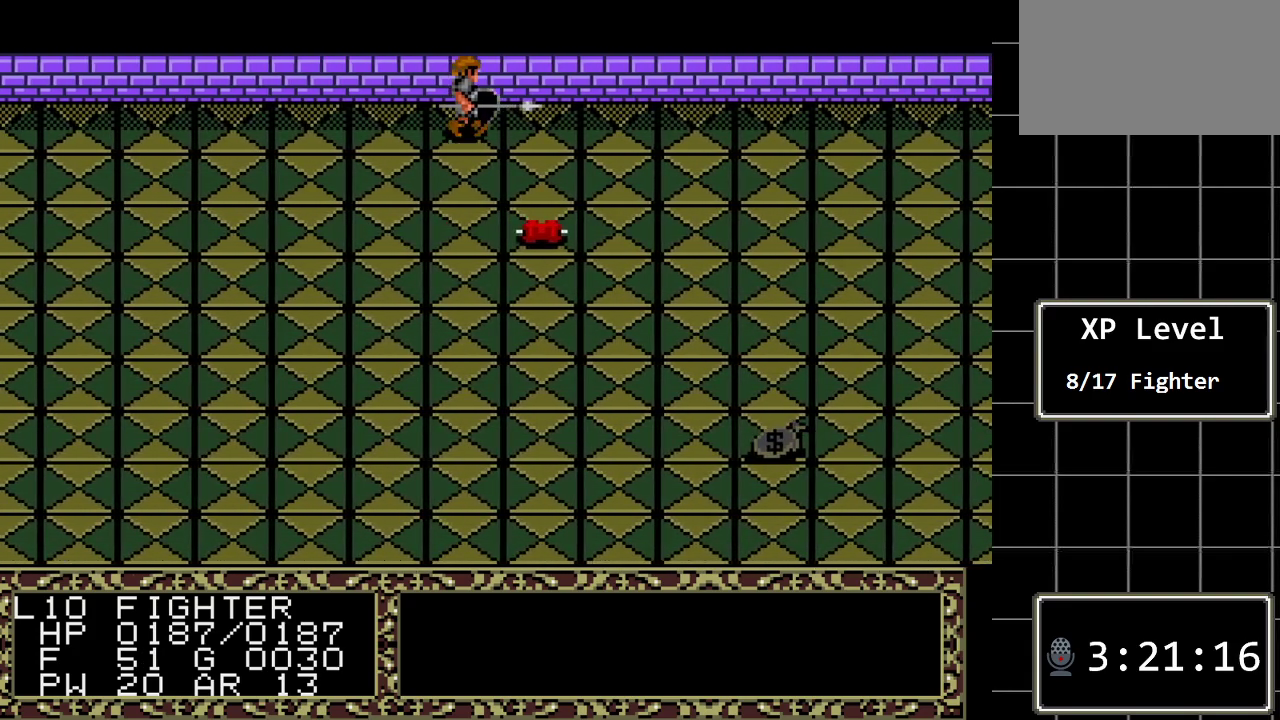
{"buttons": ["DPAD_RIGHT"], "events": []}
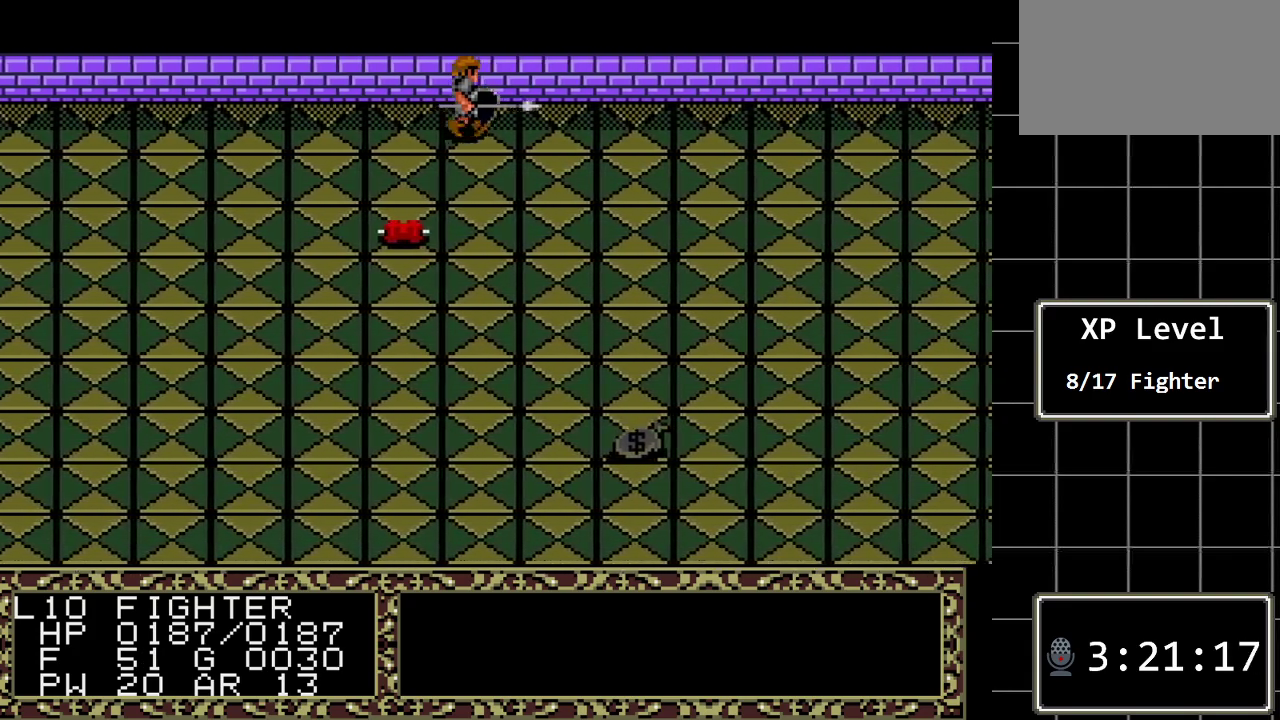
{"buttons": ["DPAD_RIGHT"], "events": []}
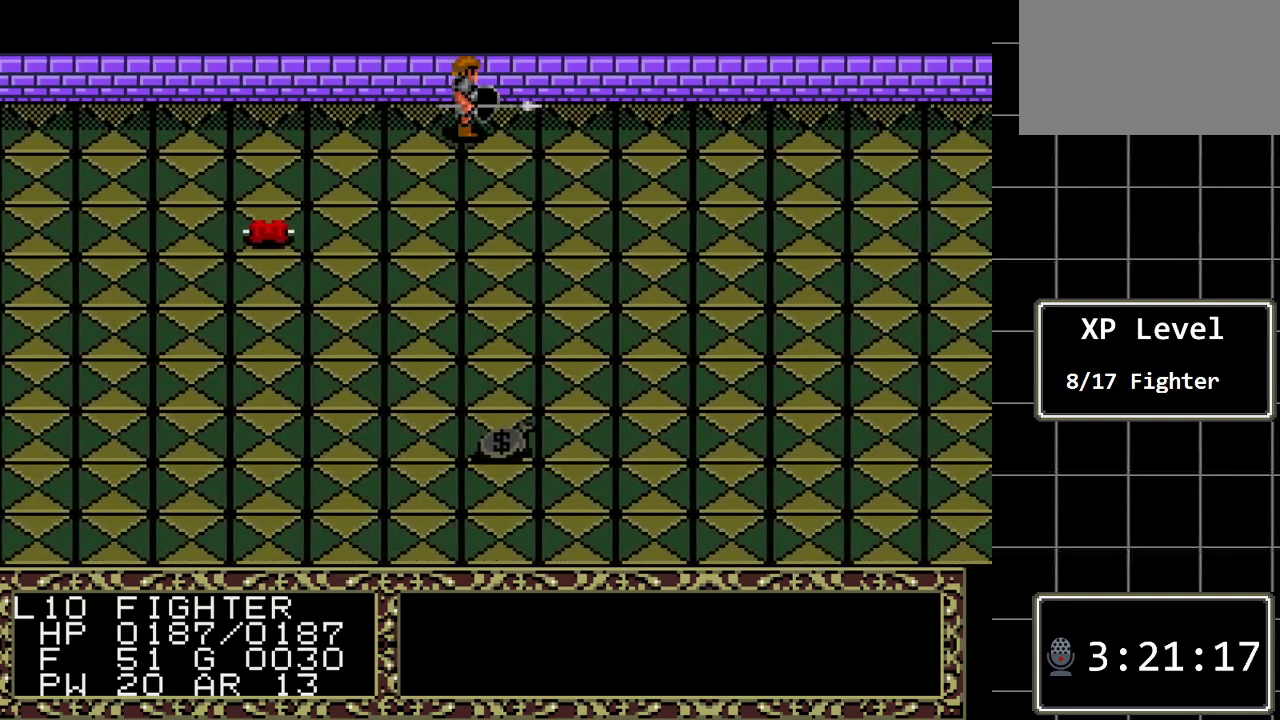
{"buttons": ["DPAD_RIGHT"], "events": []}